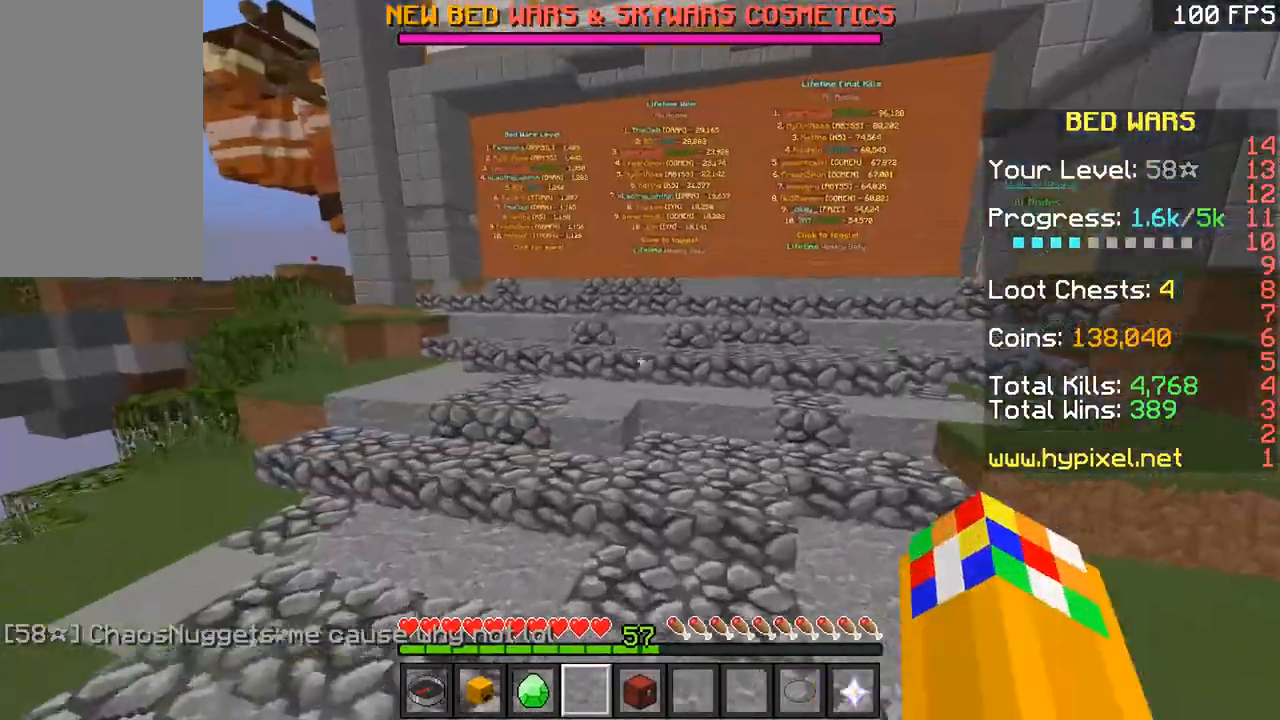
Gameplay with keyboard and mouse; each line is a JSON object with the keys and mouse buttons held at the frame after it. "events" lists presses ("down") and releases ("up") of "a", "d", "s", "space", "w", "mouse_left" and "mouse_right" between this image and that frame as [ms after this image, input, new state], when the widget could be followed in between. "mouse_left", "mouse_right" = the "left", "right" buttons of the "mouse" list. No other keys are recorded. Fast repeated clicks can show as one long hold. Mouse movement is not recorded.
{"keys": ["w"], "mouse": [], "events": [[67, "mouse_left", "down"], [217, "mouse_left", "up"]]}
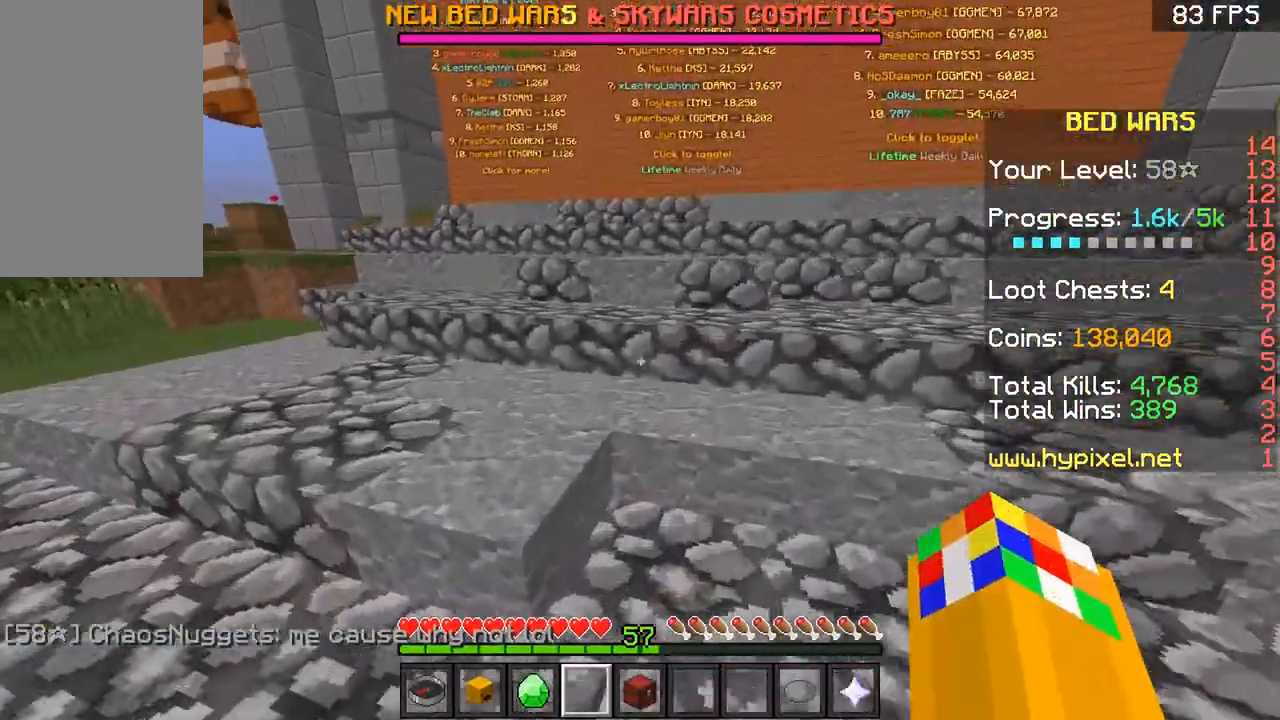
{"keys": ["space", "w"], "mouse": [], "events": [[16, "space", "down"], [116, "space", "up"], [183, "space", "down"], [233, "space", "up"], [266, "space", "down"], [316, "space", "up"], [467, "space", "down"]]}
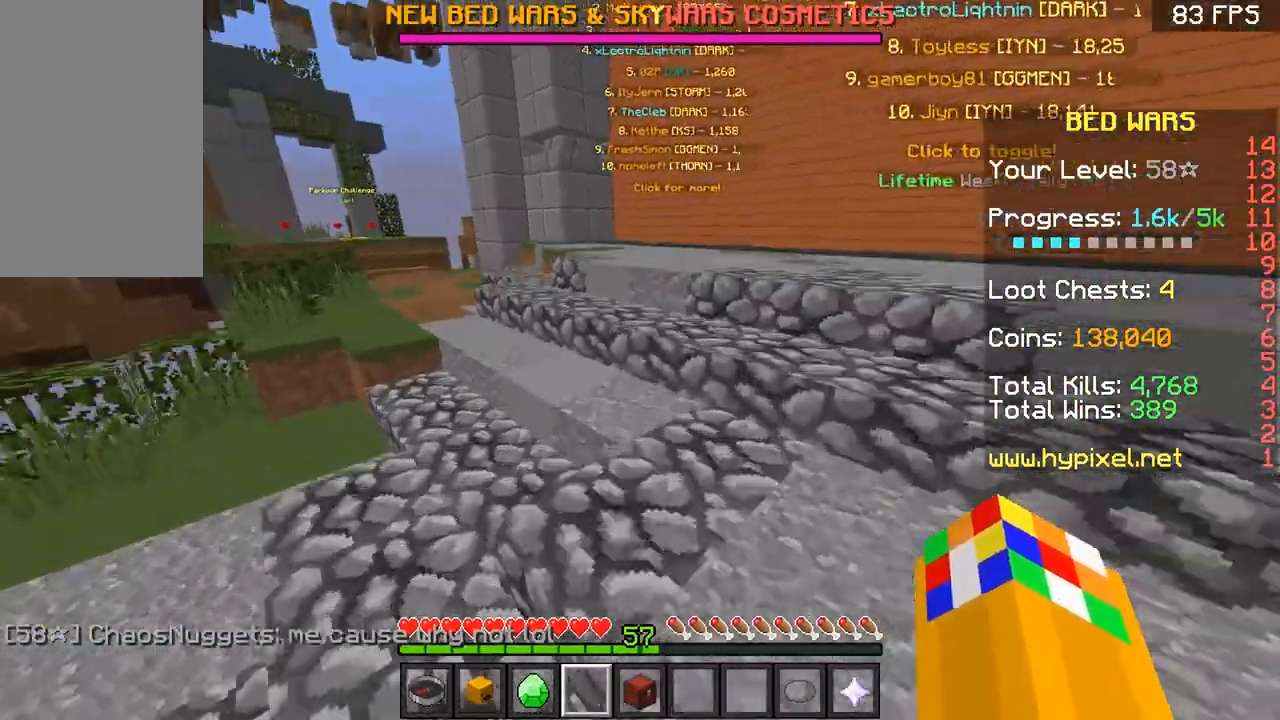
{"keys": ["space", "w"], "mouse": [], "events": [[67, "space", "up"], [117, "space", "down"], [167, "space", "up"], [200, "space", "down"], [367, "space", "up"], [467, "space", "down"]]}
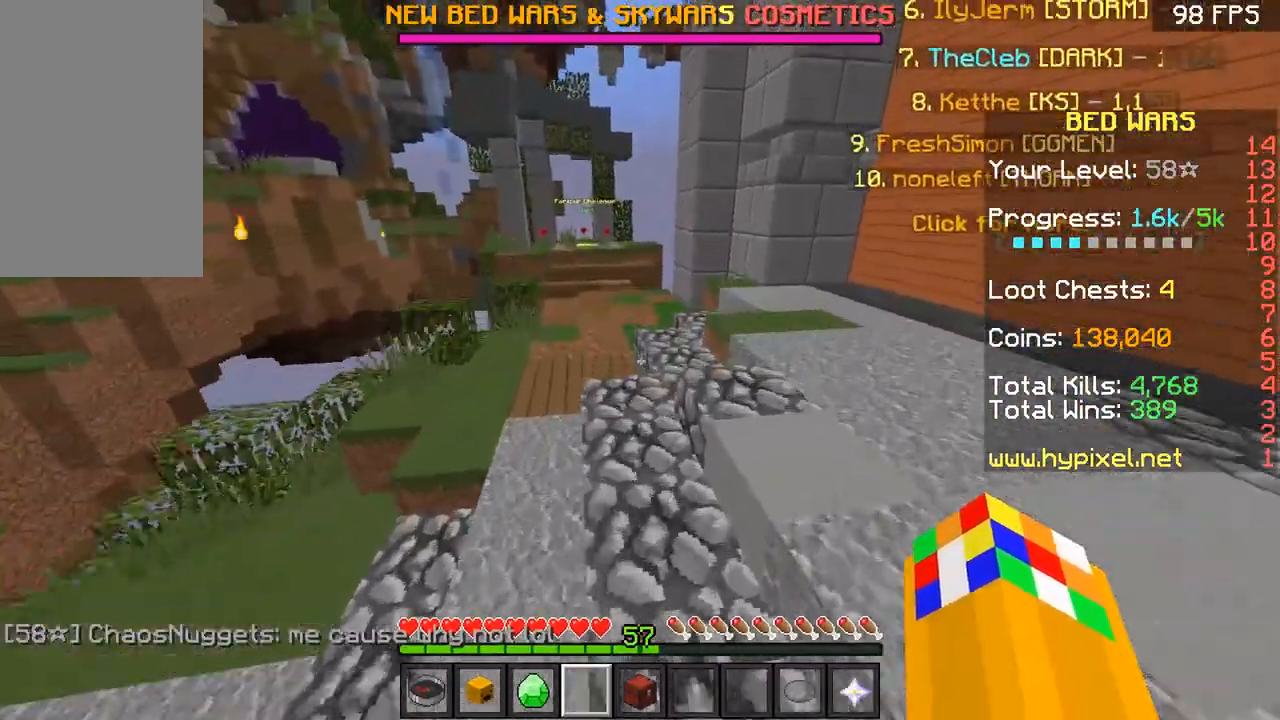
{"keys": ["space", "w"], "mouse": ["left"], "events": [[117, "mouse_left", "down"], [217, "mouse_left", "up"], [217, "space", "up"], [267, "mouse_left", "down"], [317, "mouse_left", "up"], [317, "space", "down"], [368, "mouse_left", "down"], [418, "mouse_left", "up"], [418, "space", "up"], [468, "mouse_left", "down"], [468, "space", "down"]]}
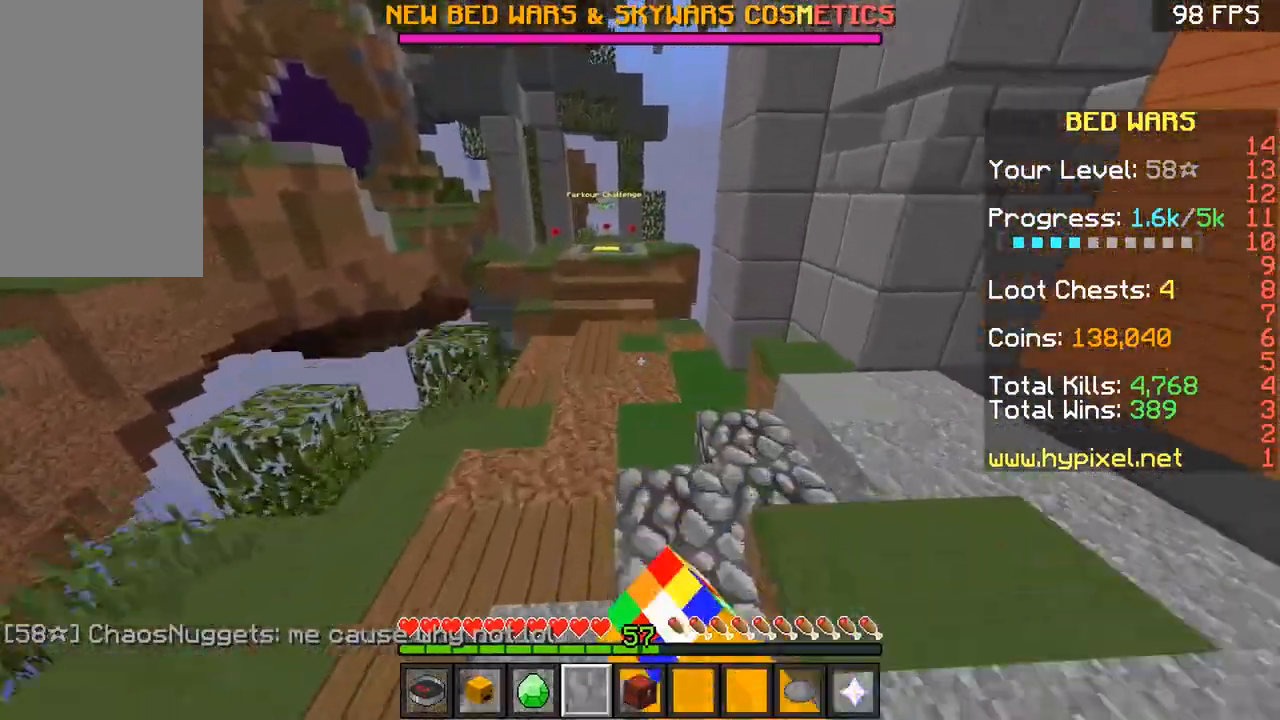
{"keys": ["w"], "mouse": [], "events": [[17, "mouse_left", "up"], [67, "mouse_left", "down"], [167, "mouse_left", "up"], [217, "space", "up"]]}
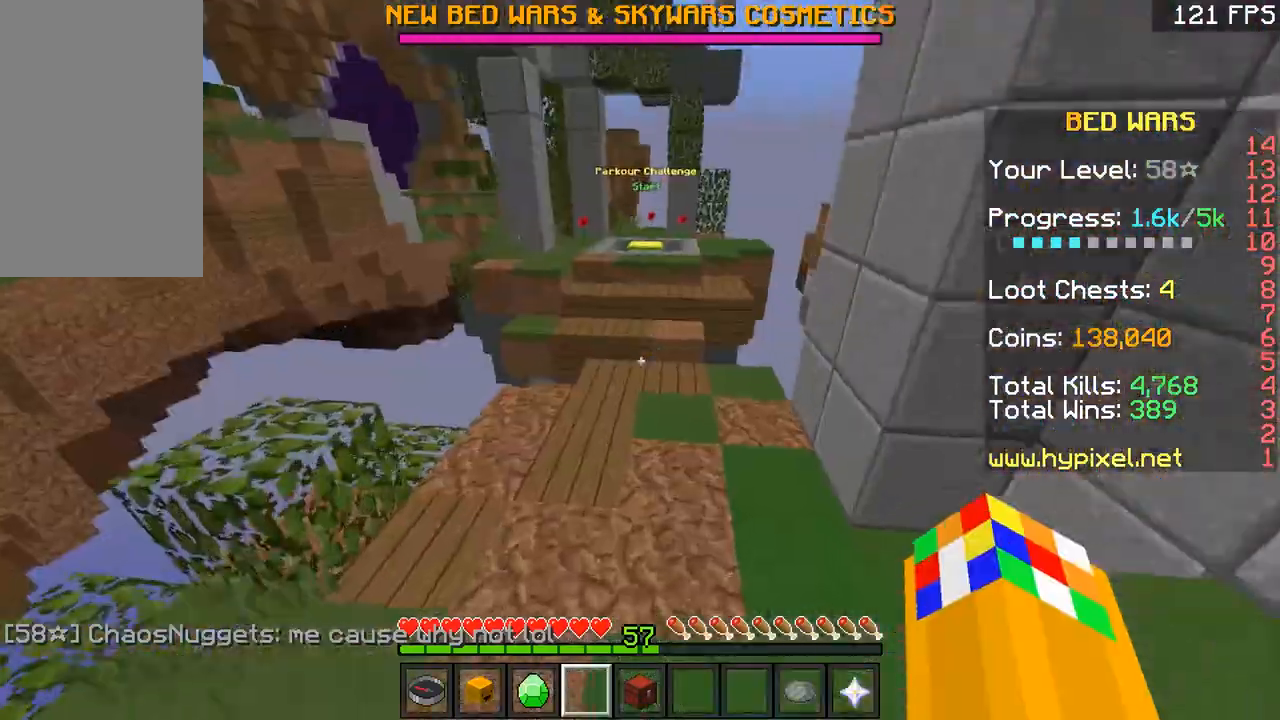
{"keys": ["w"], "mouse": [], "events": [[150, "mouse_left", "down"], [200, "mouse_left", "up"], [250, "mouse_left", "down"], [300, "mouse_left", "up"], [350, "mouse_left", "down"], [450, "mouse_left", "up"]]}
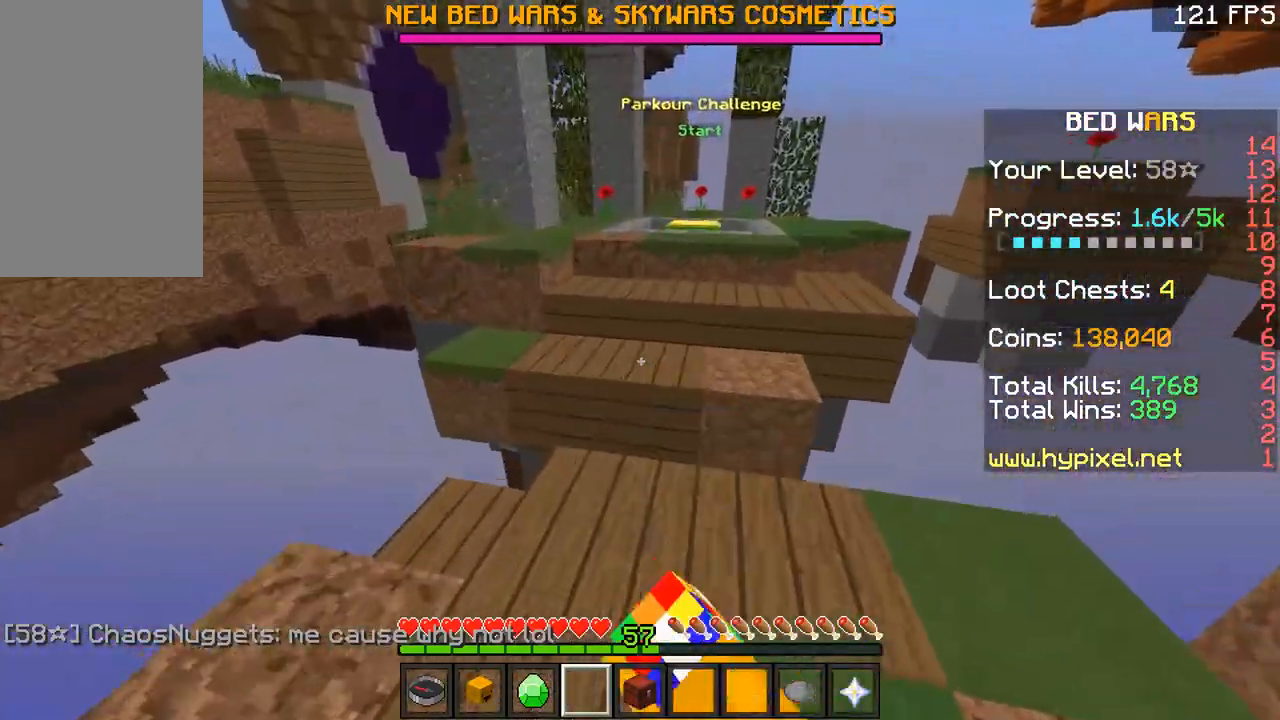
{"keys": ["w"], "mouse": [], "events": [[150, "space", "down"], [250, "space", "up"]]}
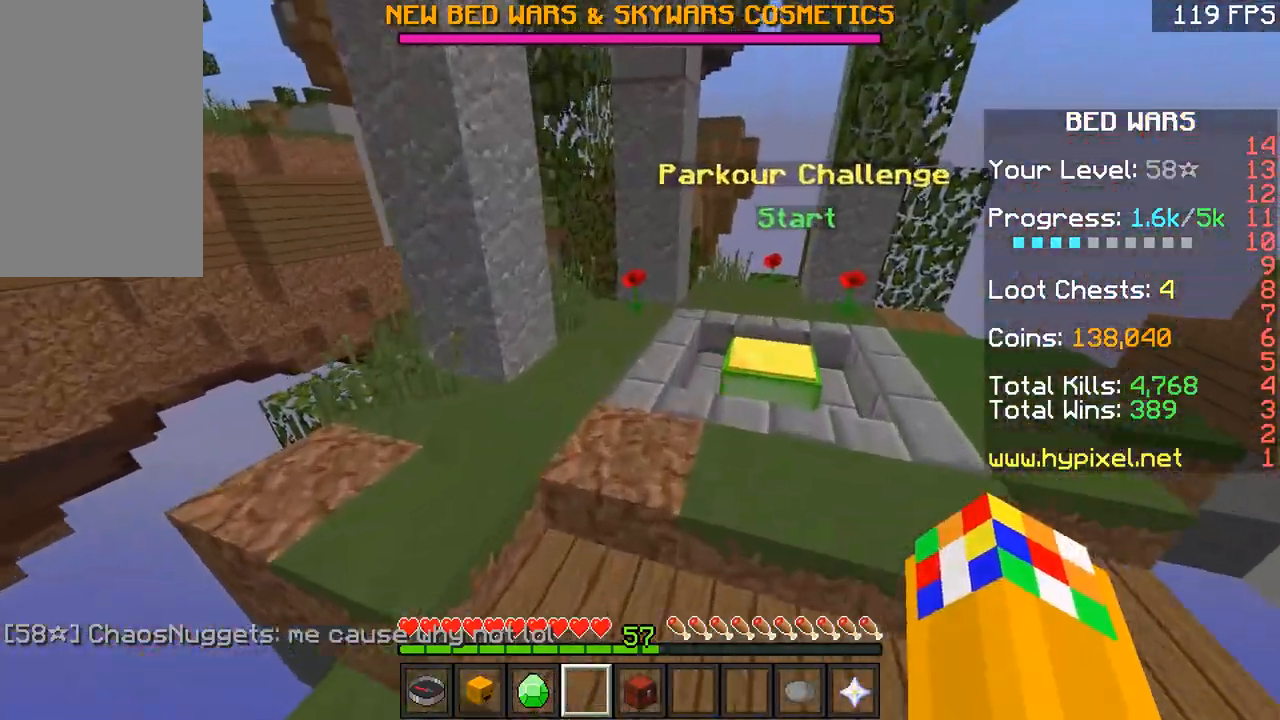
{"keys": ["w"], "mouse": [], "events": [[101, "space", "down"], [251, "d", "down"], [251, "space", "up"], [451, "d", "up"]]}
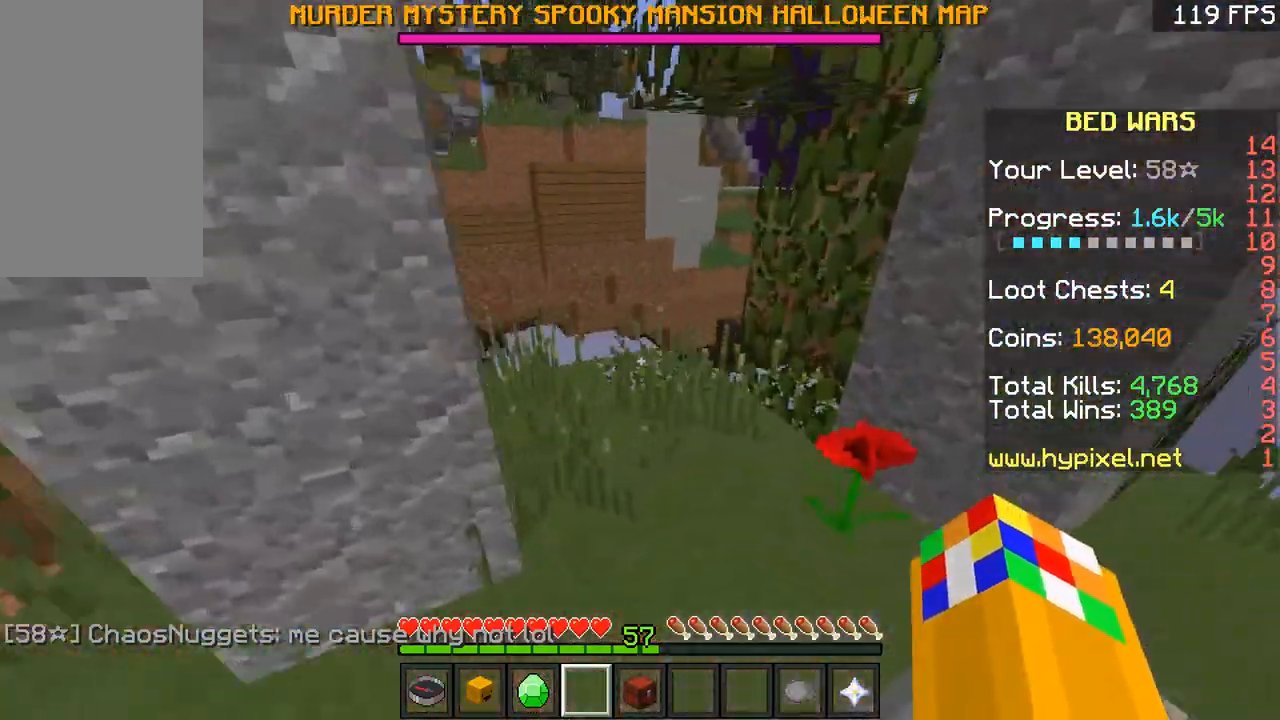
{"keys": ["s"], "mouse": [], "events": [[167, "a", "down"], [217, "w", "up"], [317, "s", "down"], [367, "a", "up"]]}
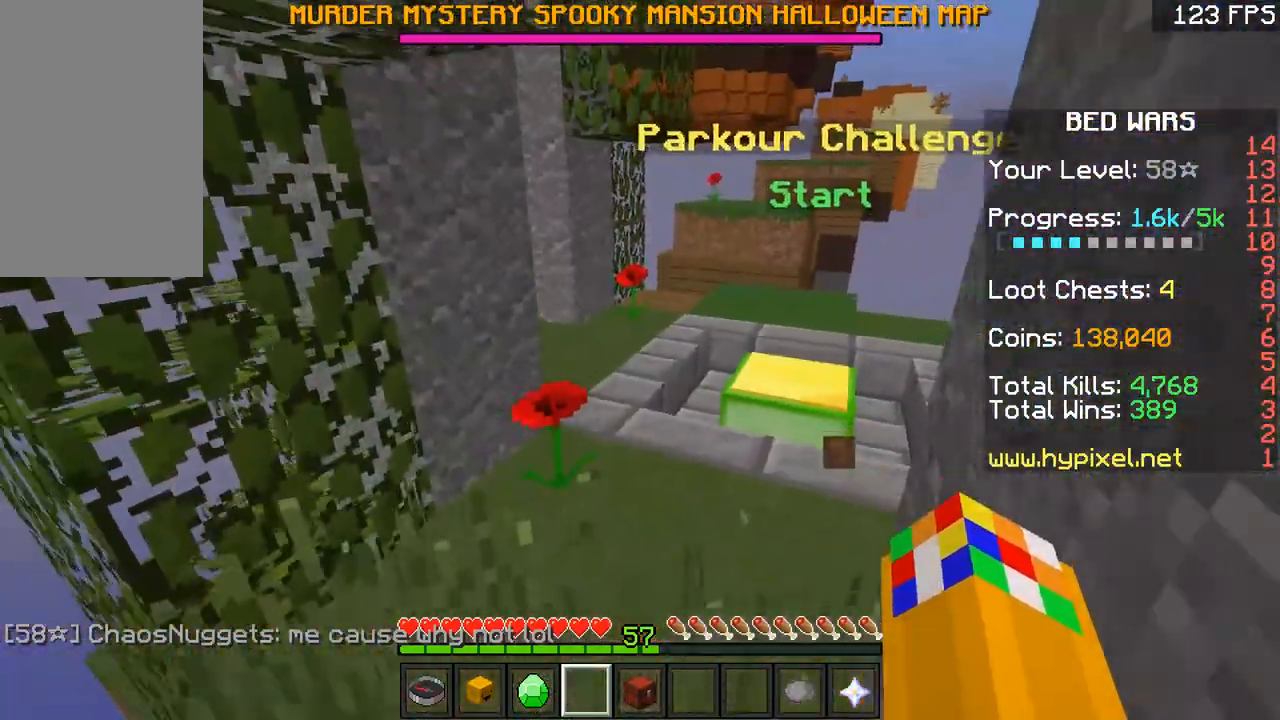
{"keys": ["a", "s"], "mouse": [], "events": [[450, "a", "down"]]}
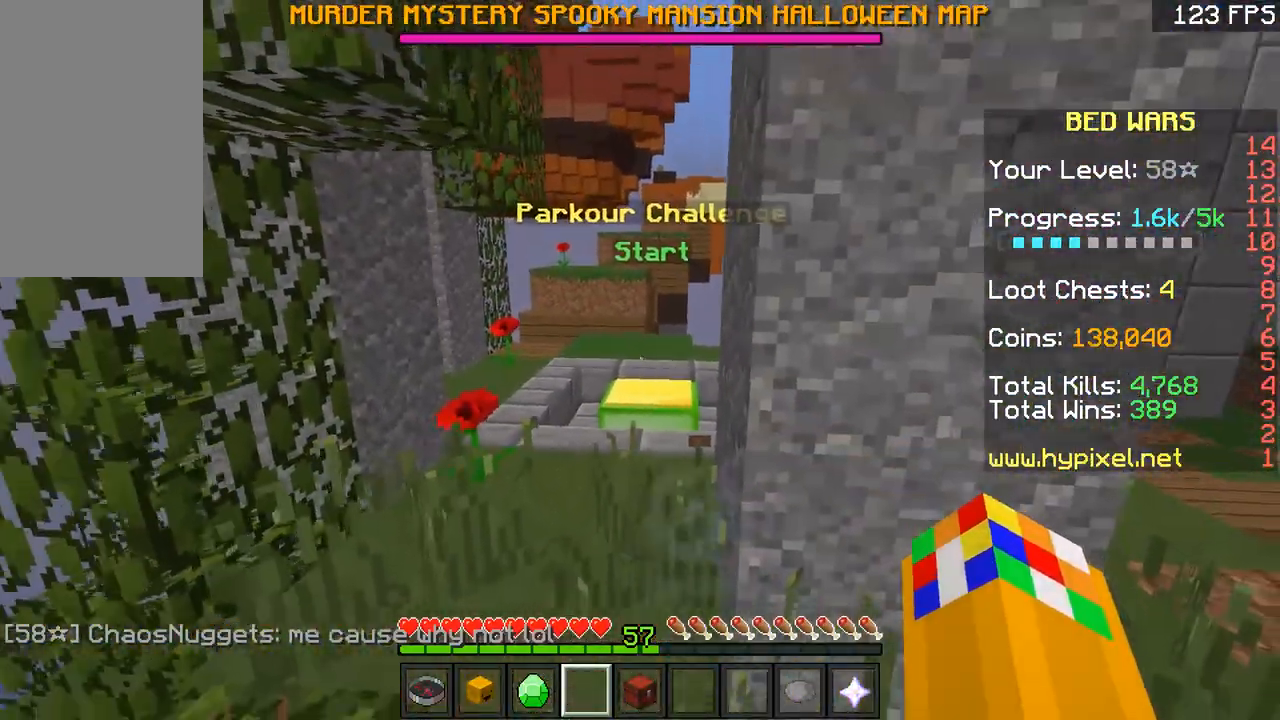
{"keys": ["space", "w"], "mouse": [], "events": [[50, "a", "up"], [67, "s", "up"], [167, "w", "down"], [484, "space", "down"]]}
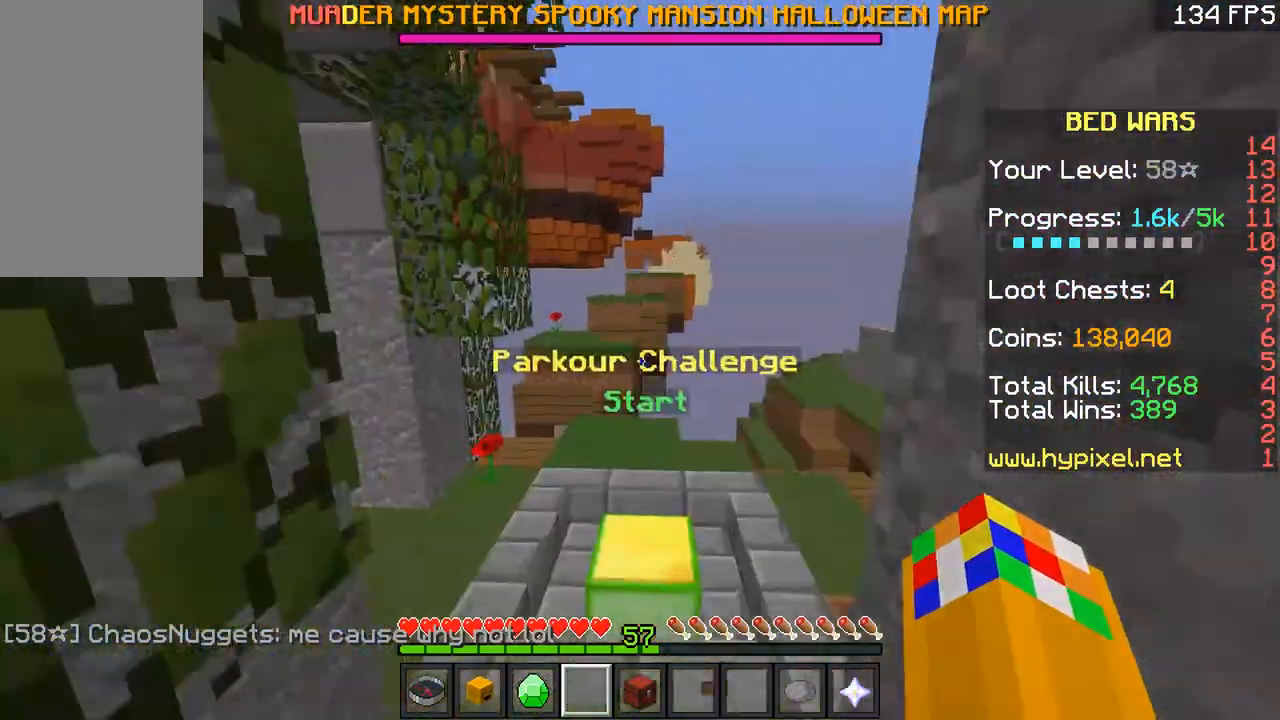
{"keys": ["w"], "mouse": [], "events": [[67, "space", "up"]]}
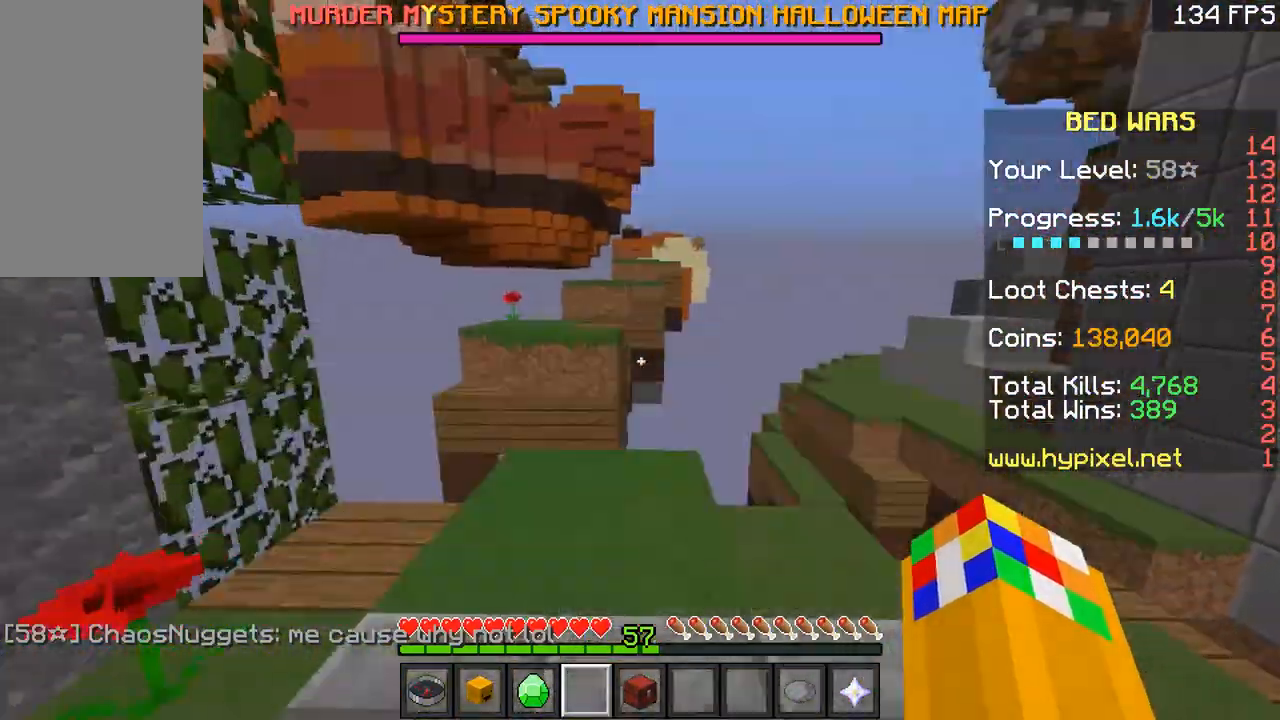
{"keys": [], "mouse": [], "events": [[484, "w", "up"]]}
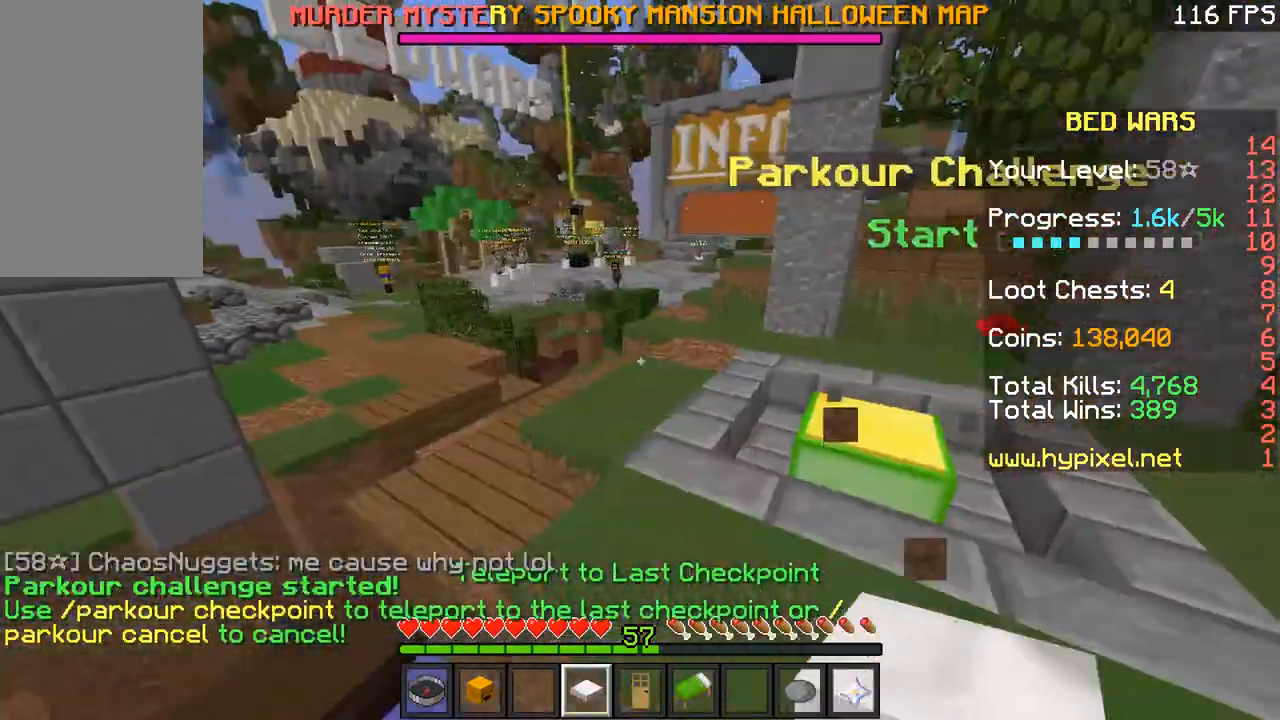
{"keys": ["w"], "mouse": [], "events": [[117, "w", "down"], [333, "space", "down"], [467, "space", "up"]]}
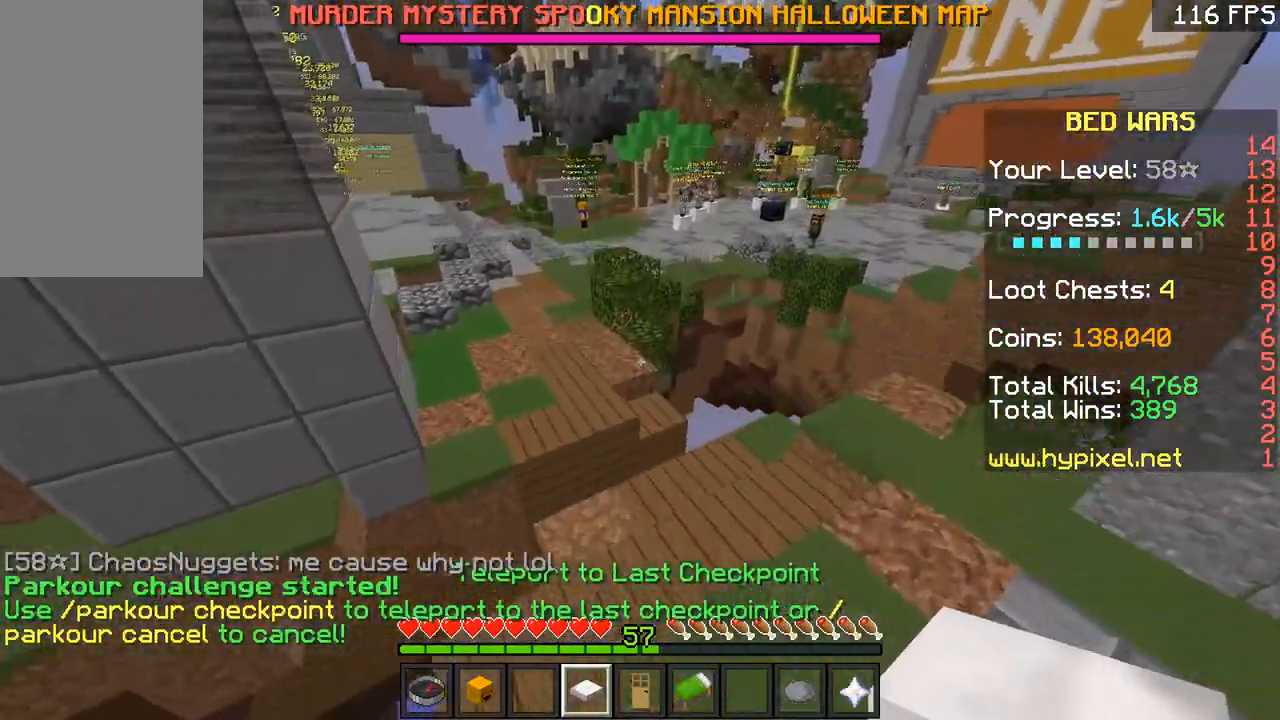
{"keys": ["space", "w"], "mouse": [], "events": [[67, "d", "down"], [184, "a", "down"], [184, "d", "up"], [367, "a", "up"], [367, "space", "down"]]}
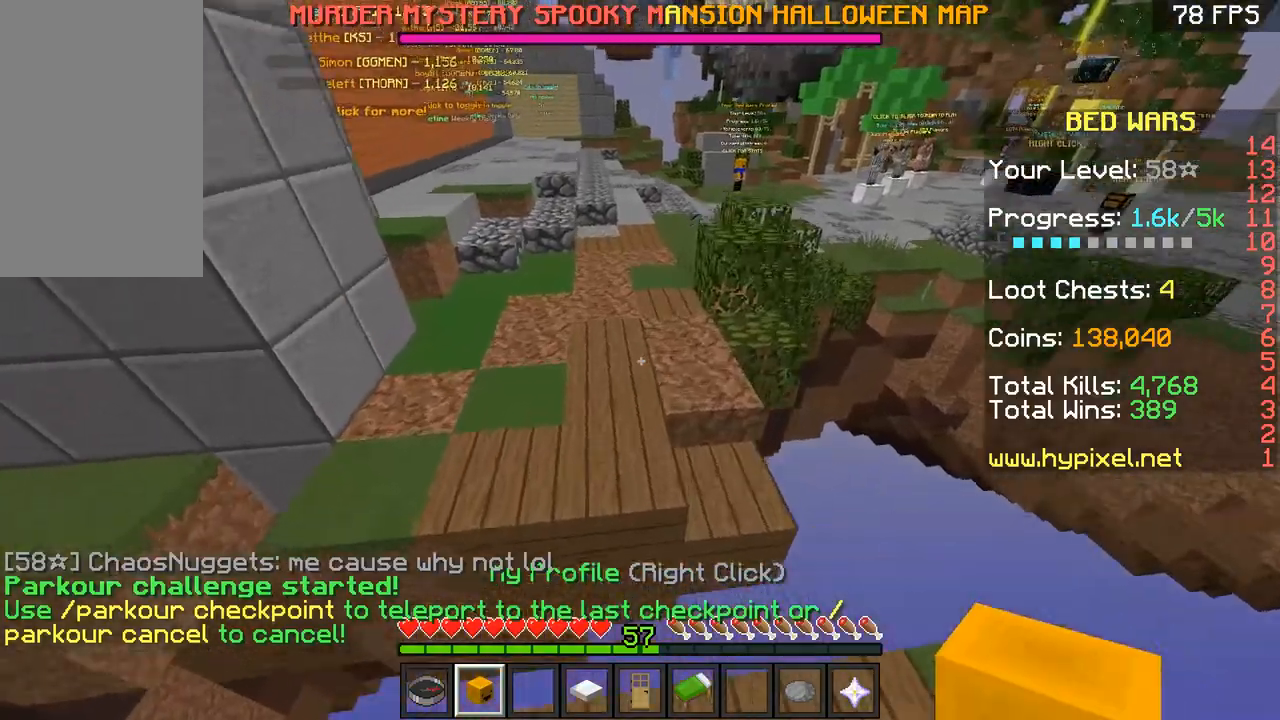
{"keys": ["w"], "mouse": [], "events": [[167, "space", "up"]]}
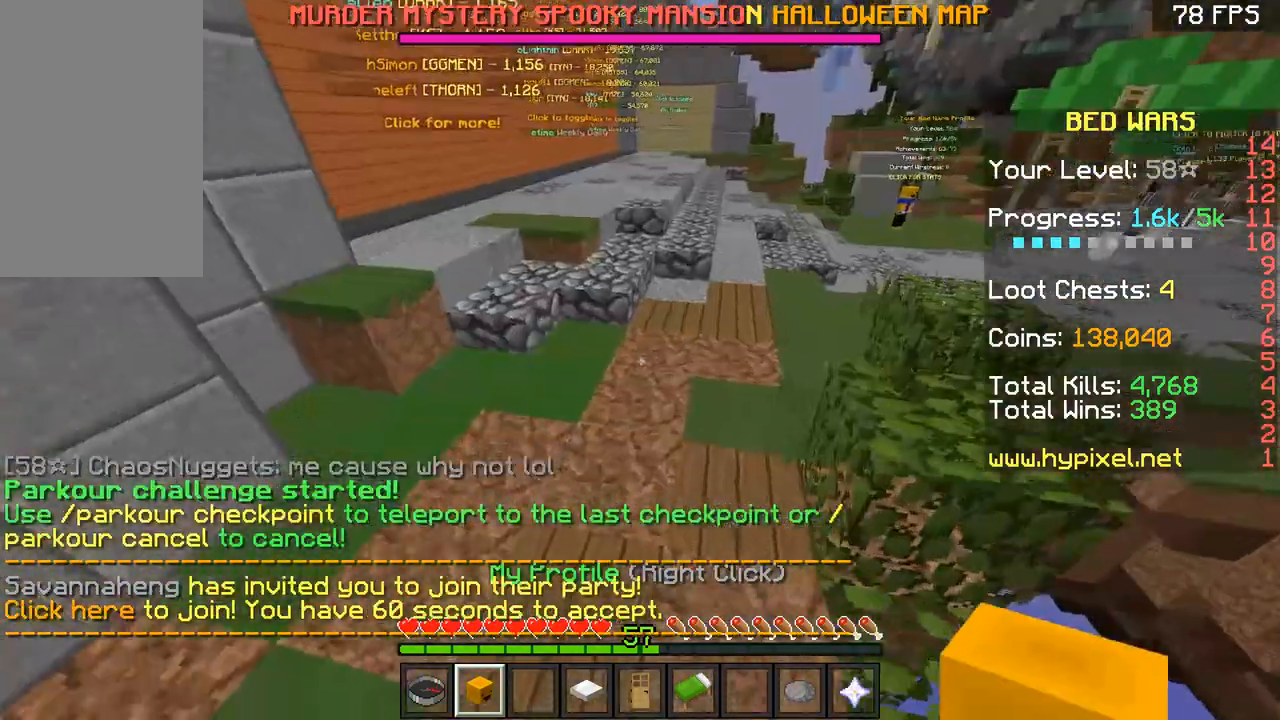
{"keys": [], "mouse": [], "events": [[167, "w", "up"]]}